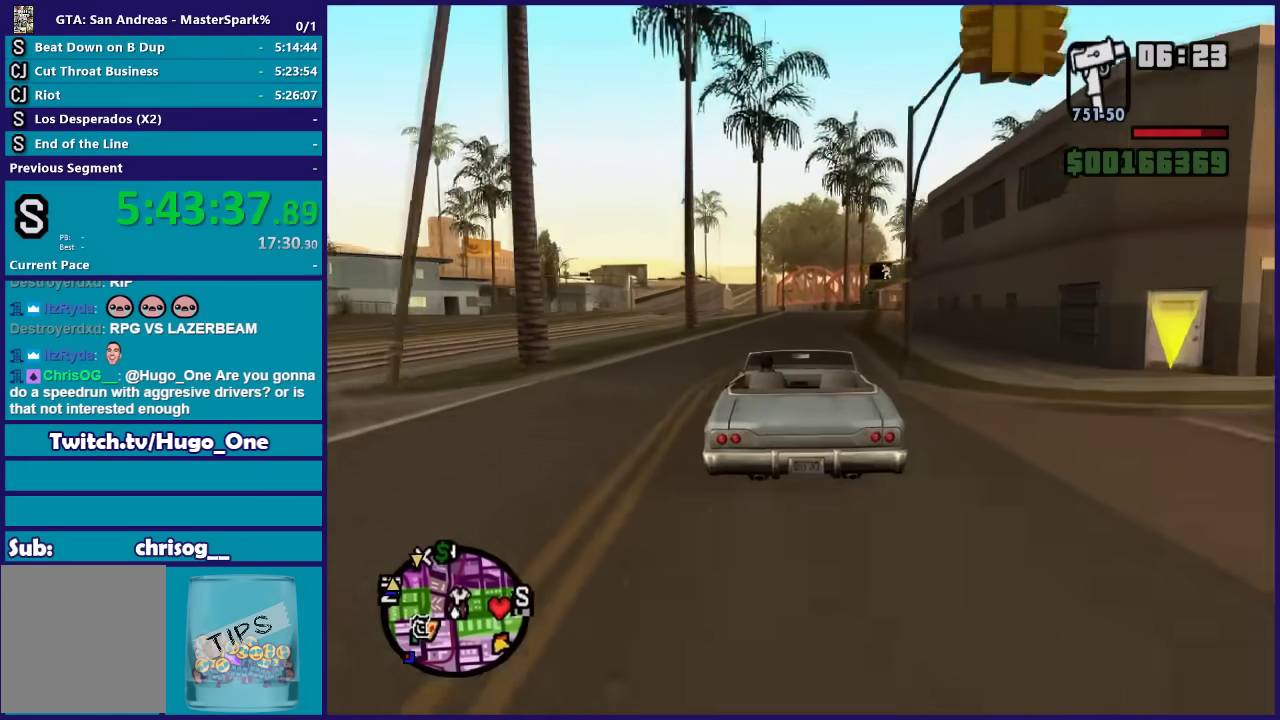
Gameplay with a controller (Xbox layout); each line is a JSON object with the inputs held at the frame after it. "events" lists button and stick changes between this image and that frame as [ms after this image, input, new state], when the widget could be followed in between.
{"buttons": ["R2"], "left_stick": "center", "right_stick": "center", "events": []}
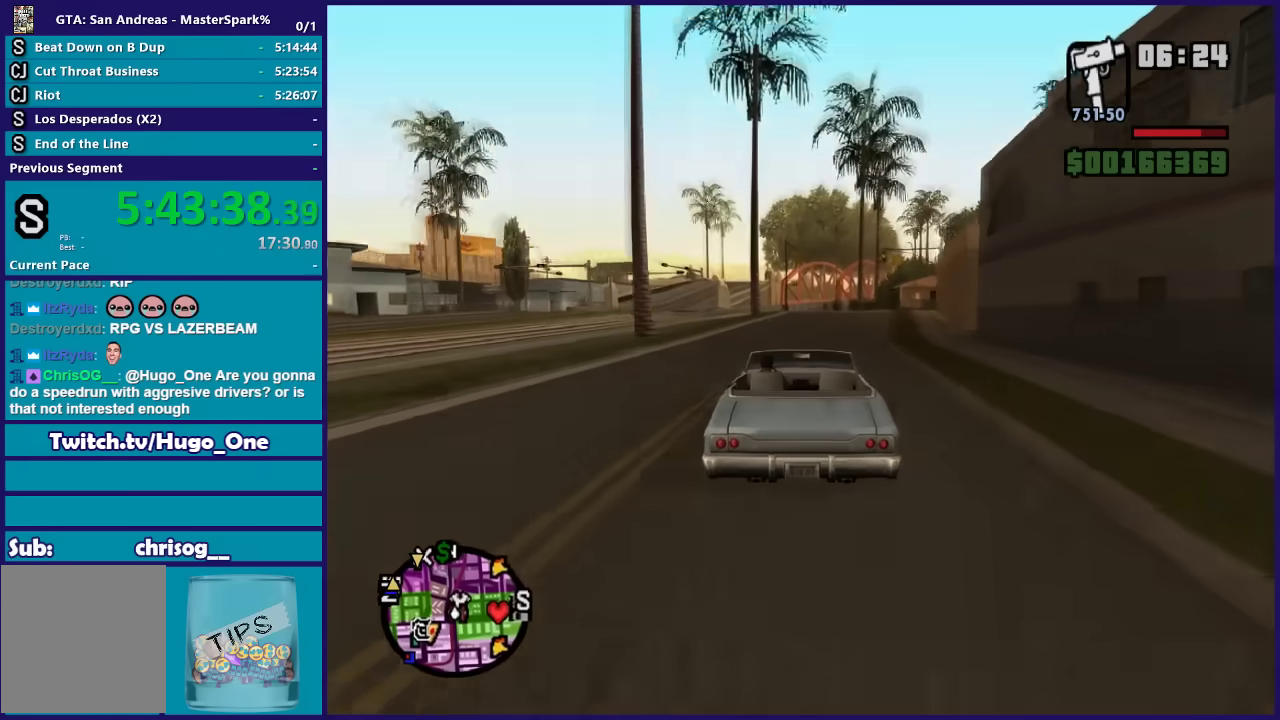
{"buttons": ["R2"], "left_stick": "center", "right_stick": "center", "events": [[300, "left_stick", "right"], [467, "left_stick", "center"]]}
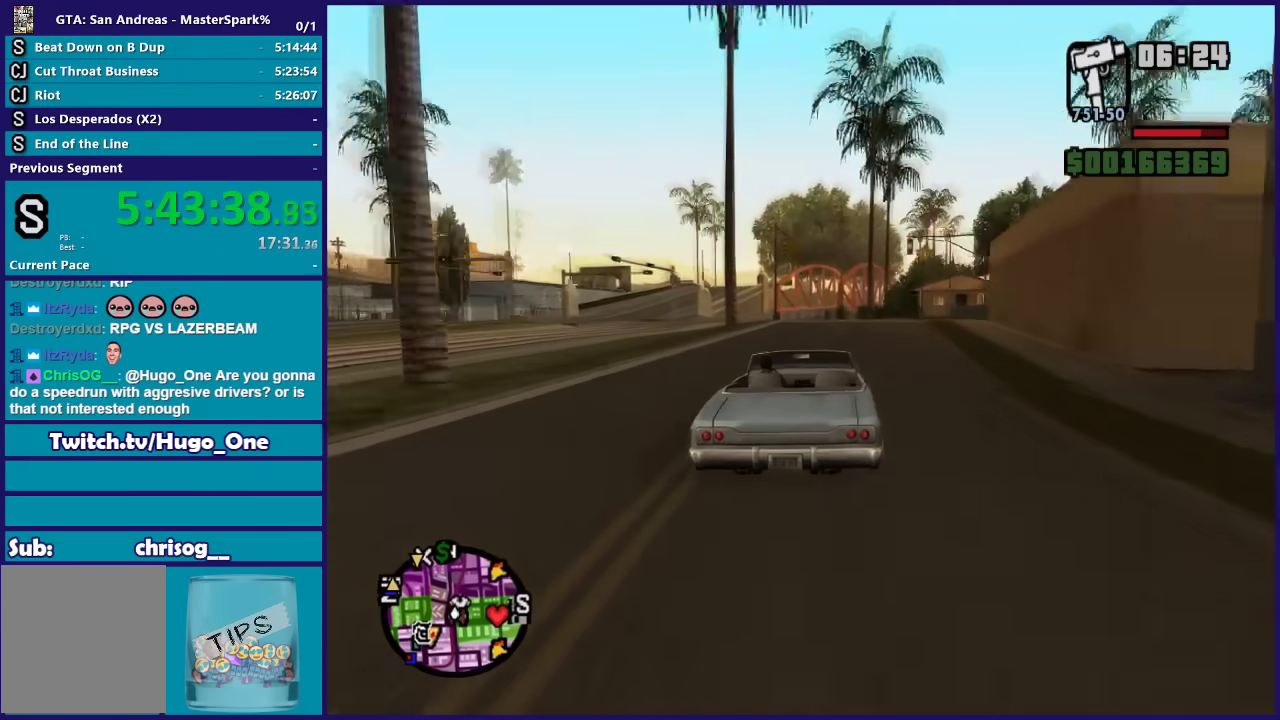
{"buttons": ["L2"], "left_stick": "center", "right_stick": "center", "events": [[67, "R2", "up"], [100, "left_stick", "right"], [201, "L2", "down"], [267, "left_stick", "center"], [334, "L2", "up"], [401, "L2", "down"]]}
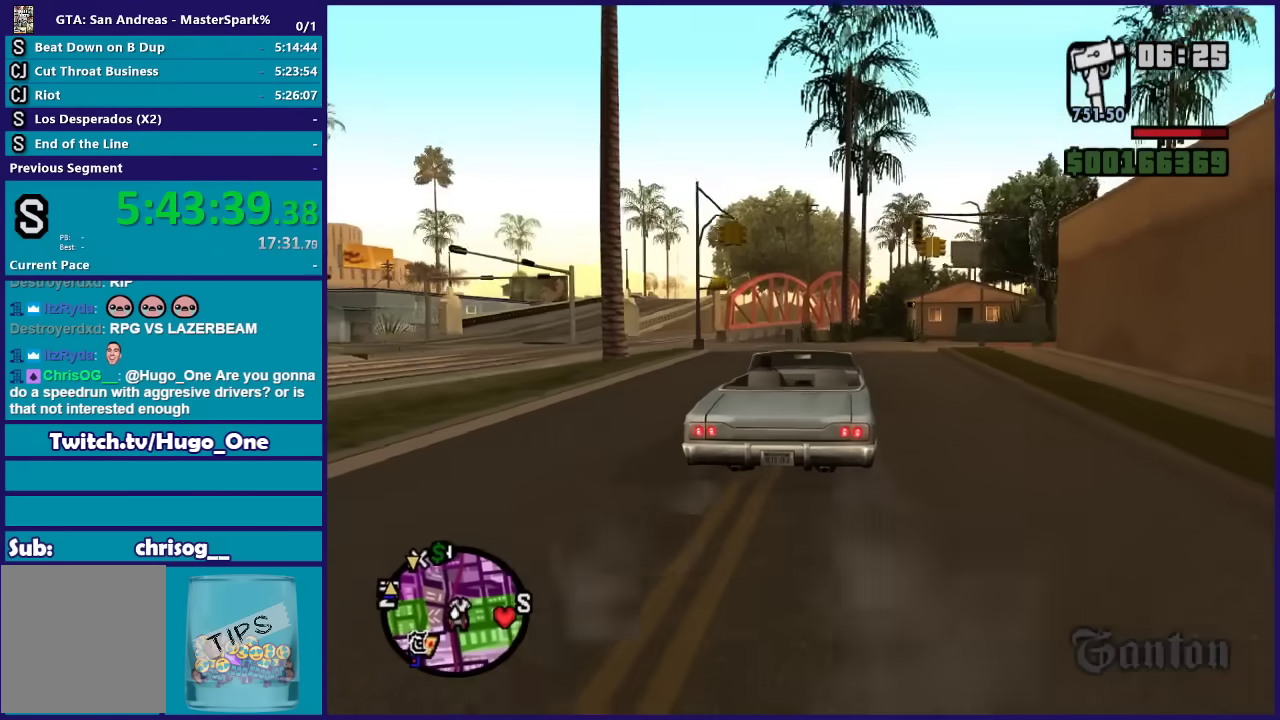
{"buttons": [], "left_stick": "right", "right_stick": "center", "events": [[67, "L2", "up"], [133, "L2", "down"], [133, "left_stick", "right"], [400, "L2", "up"]]}
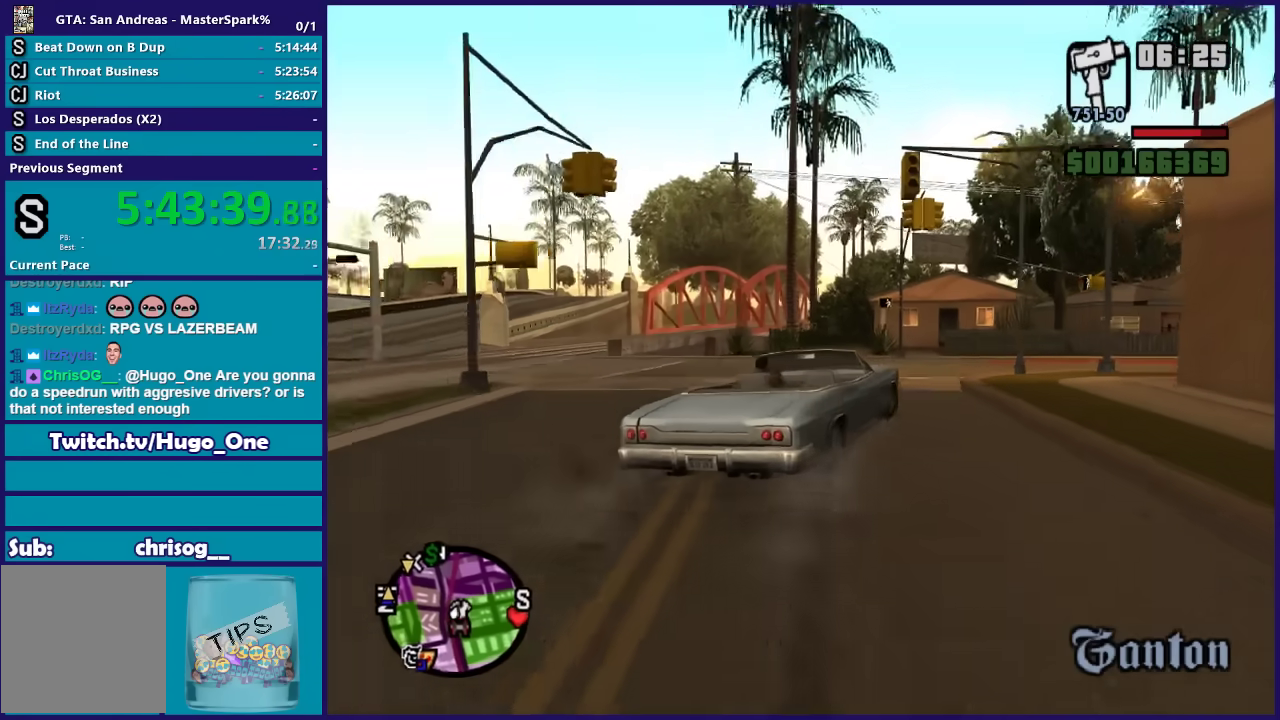
{"buttons": [], "left_stick": "down-right", "right_stick": "center", "events": [[34, "left_stick", "center"], [134, "left_stick", "down-left"], [267, "left_stick", "down-right"], [434, "left_stick", "down"], [501, "left_stick", "down-right"]]}
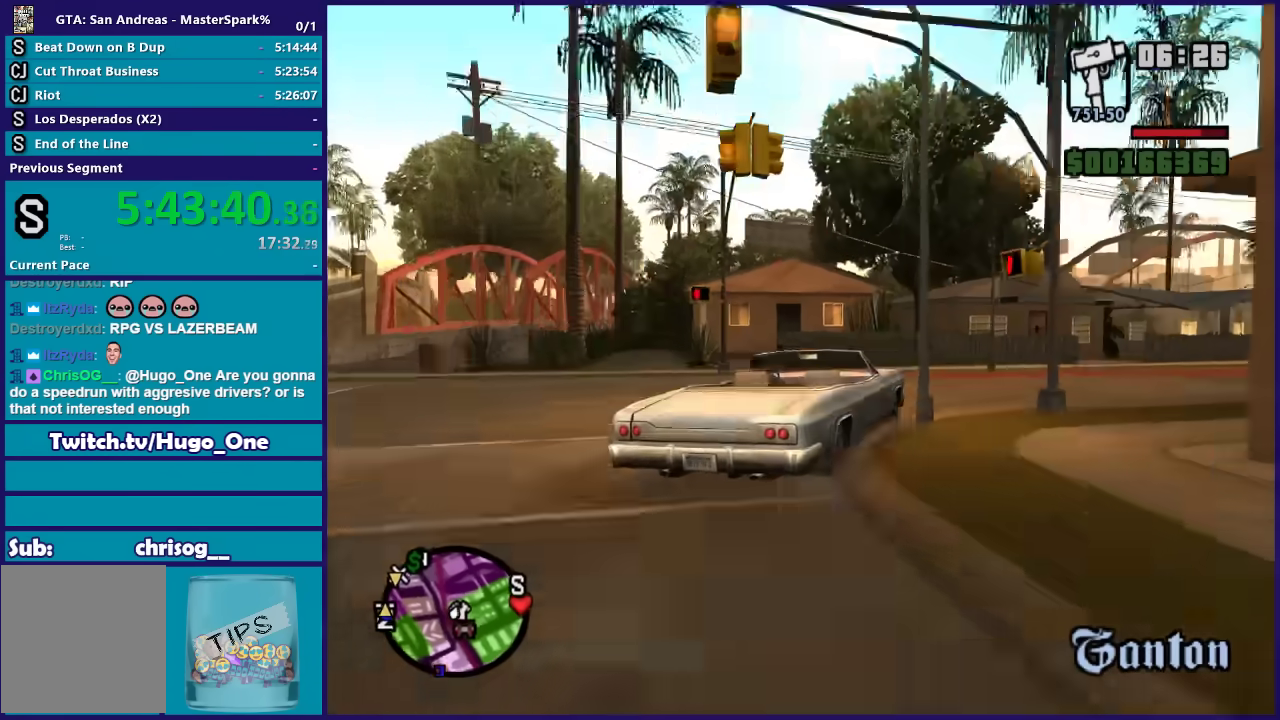
{"buttons": ["R2"], "left_stick": "down-right", "right_stick": "center", "events": [[500, "R2", "down"]]}
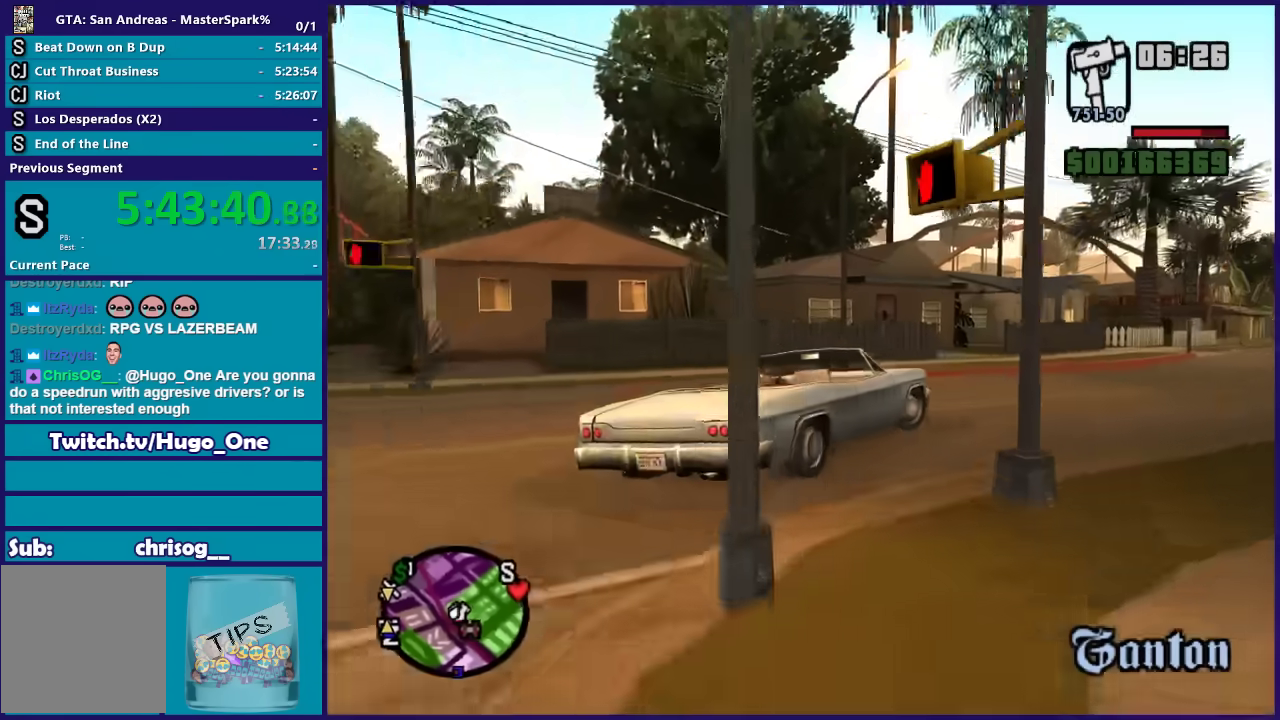
{"buttons": ["R2"], "left_stick": "down-left", "right_stick": "center", "events": [[134, "left_stick", "center"], [234, "left_stick", "down-right"], [434, "left_stick", "left"], [501, "left_stick", "down-left"]]}
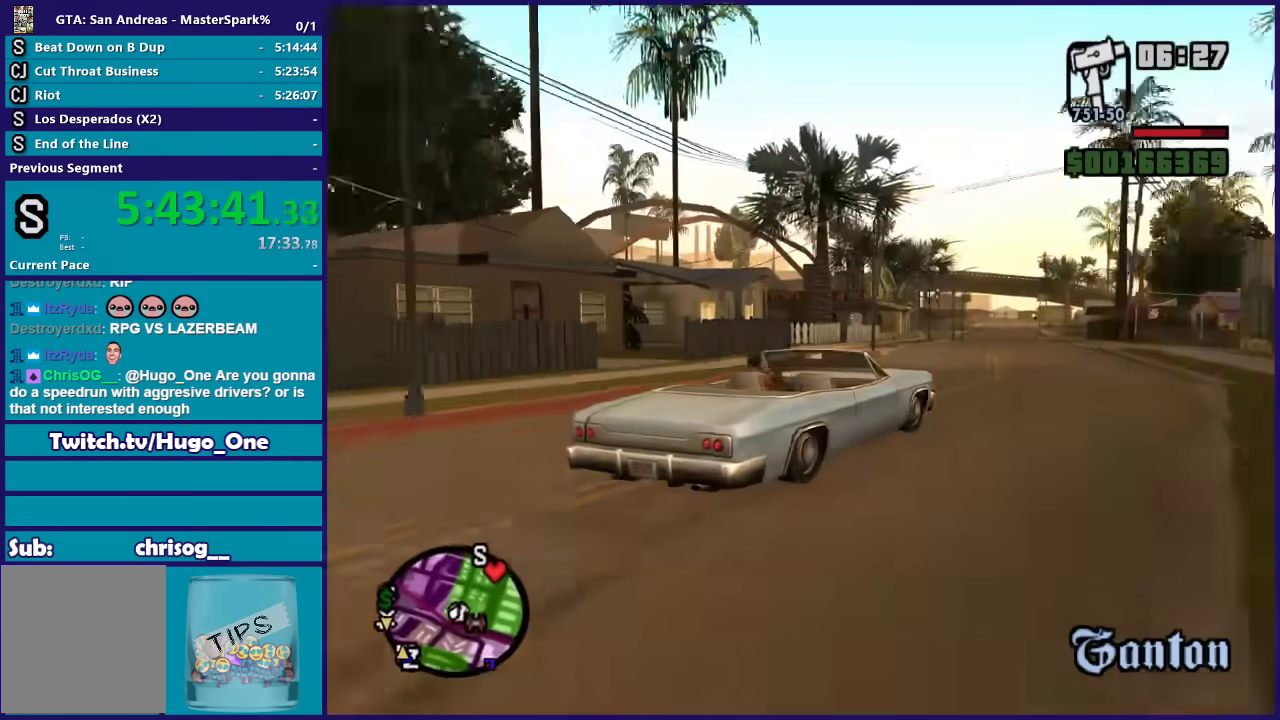
{"buttons": ["R2"], "left_stick": "left", "right_stick": "center", "events": [[100, "left_stick", "down-right"], [167, "left_stick", "center"], [467, "left_stick", "left"]]}
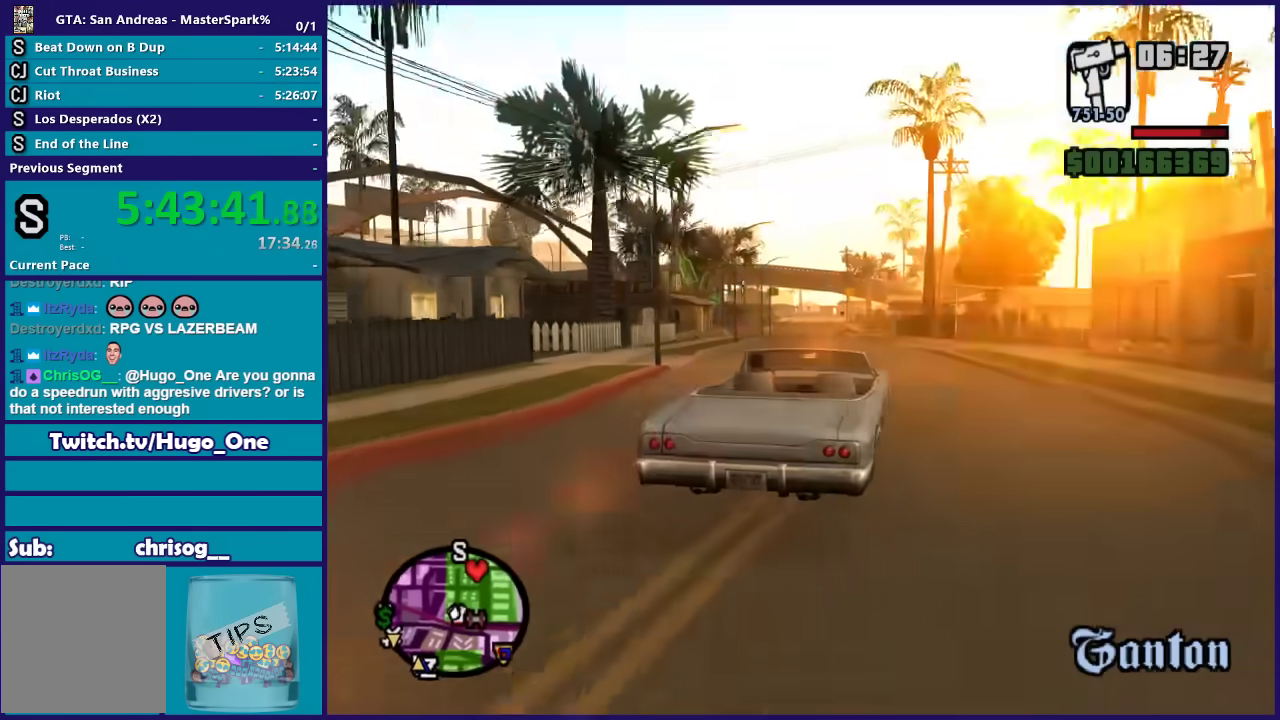
{"buttons": ["R2"], "left_stick": "center", "right_stick": "center", "events": [[67, "left_stick", "center"], [267, "left_stick", "left"], [401, "left_stick", "center"]]}
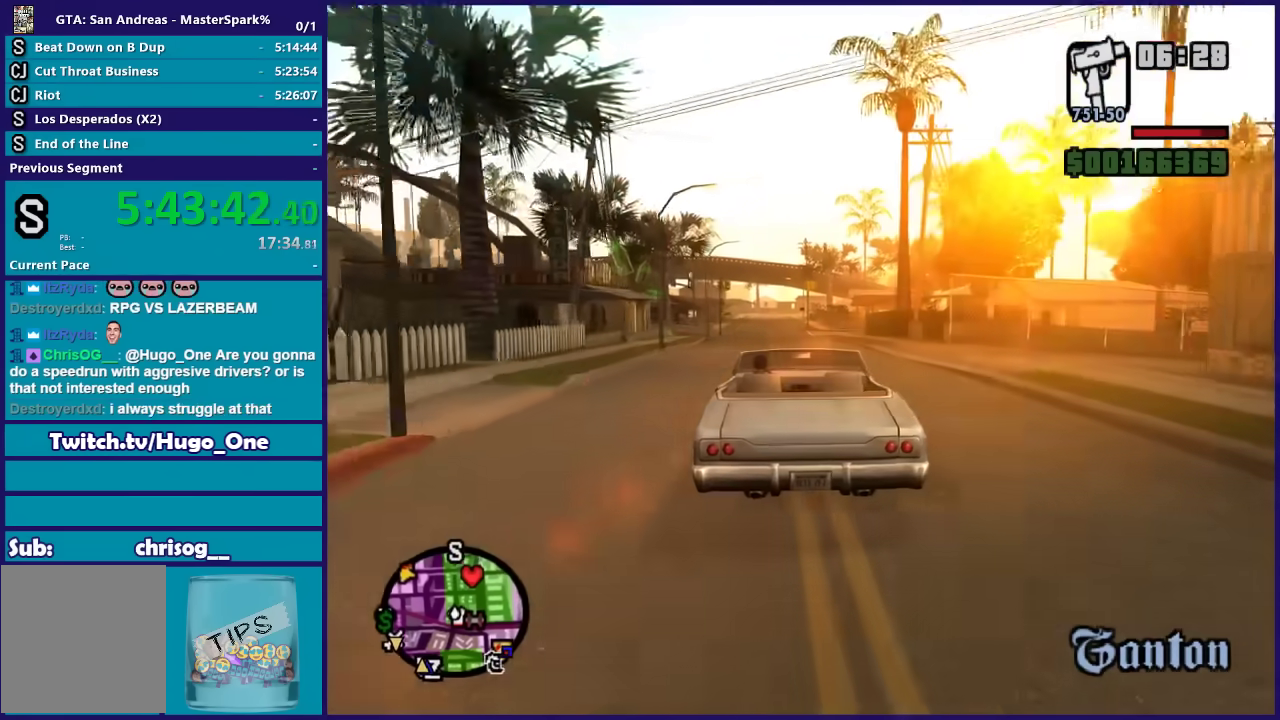
{"buttons": ["R2"], "left_stick": "center", "right_stick": "center", "events": [[200, "left_stick", "left"], [300, "left_stick", "center"]]}
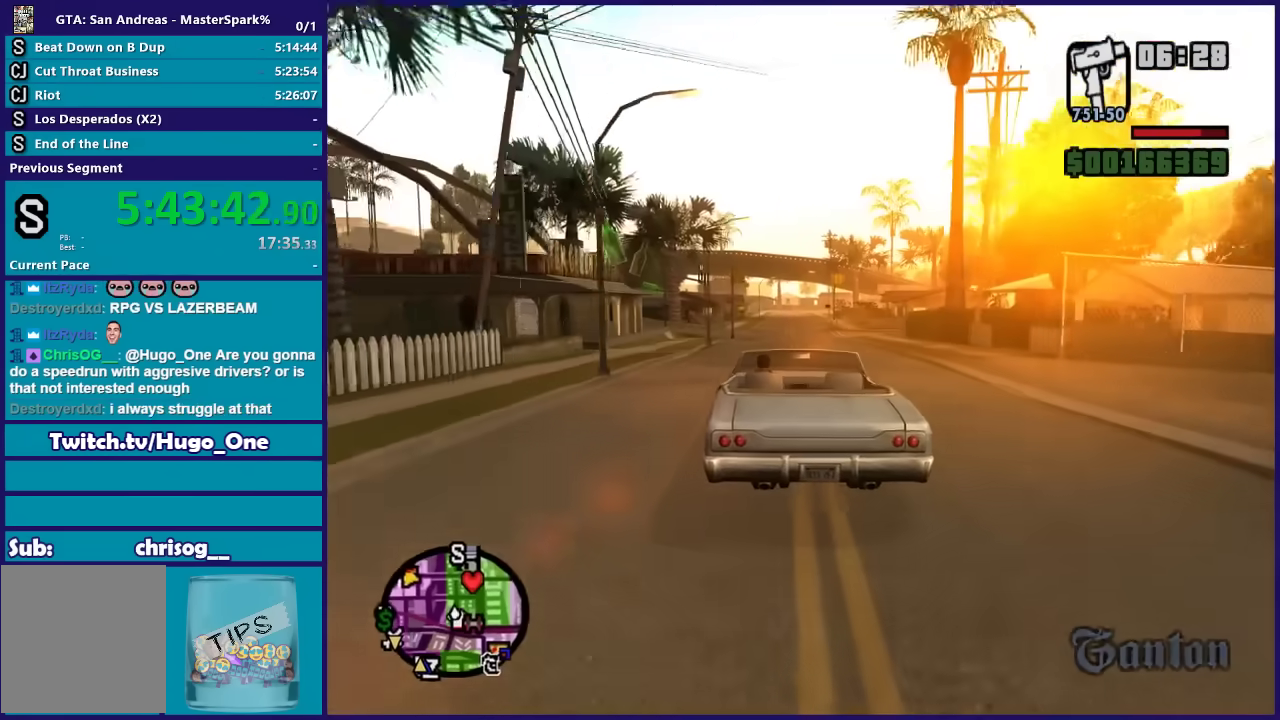
{"buttons": ["R2"], "left_stick": "center", "right_stick": "center", "events": []}
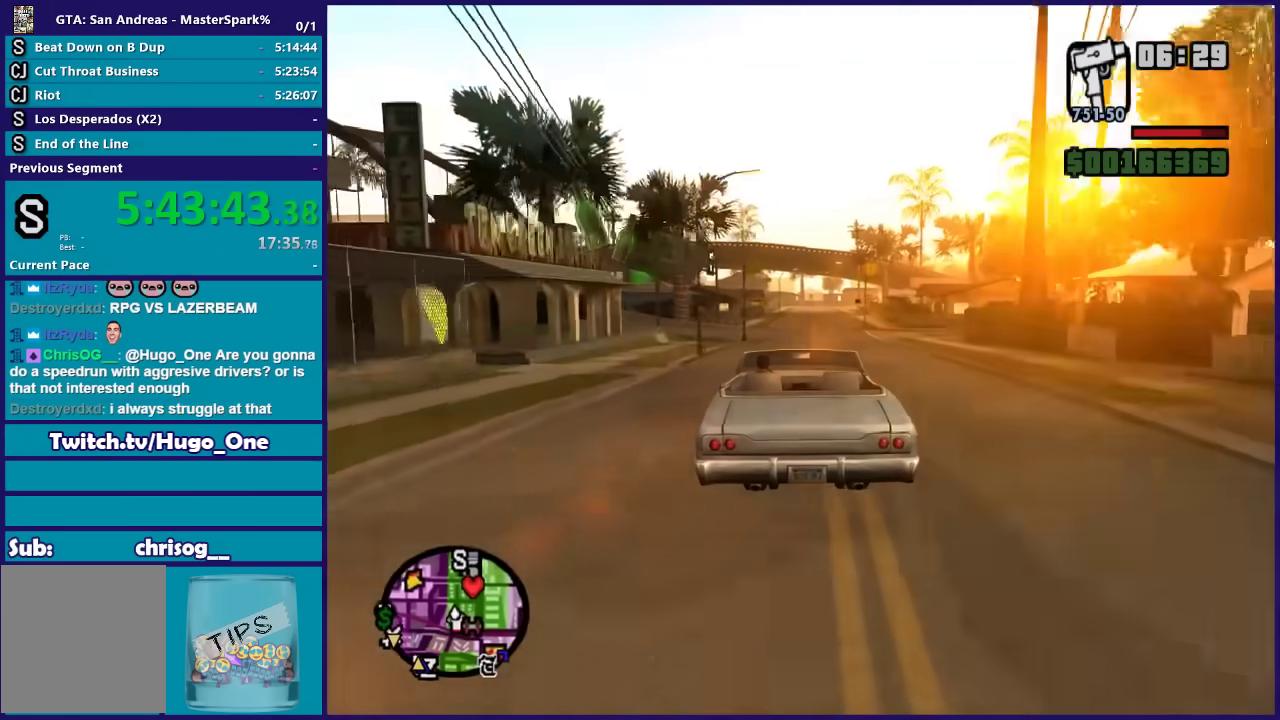
{"buttons": ["R2"], "left_stick": "center", "right_stick": "center", "events": []}
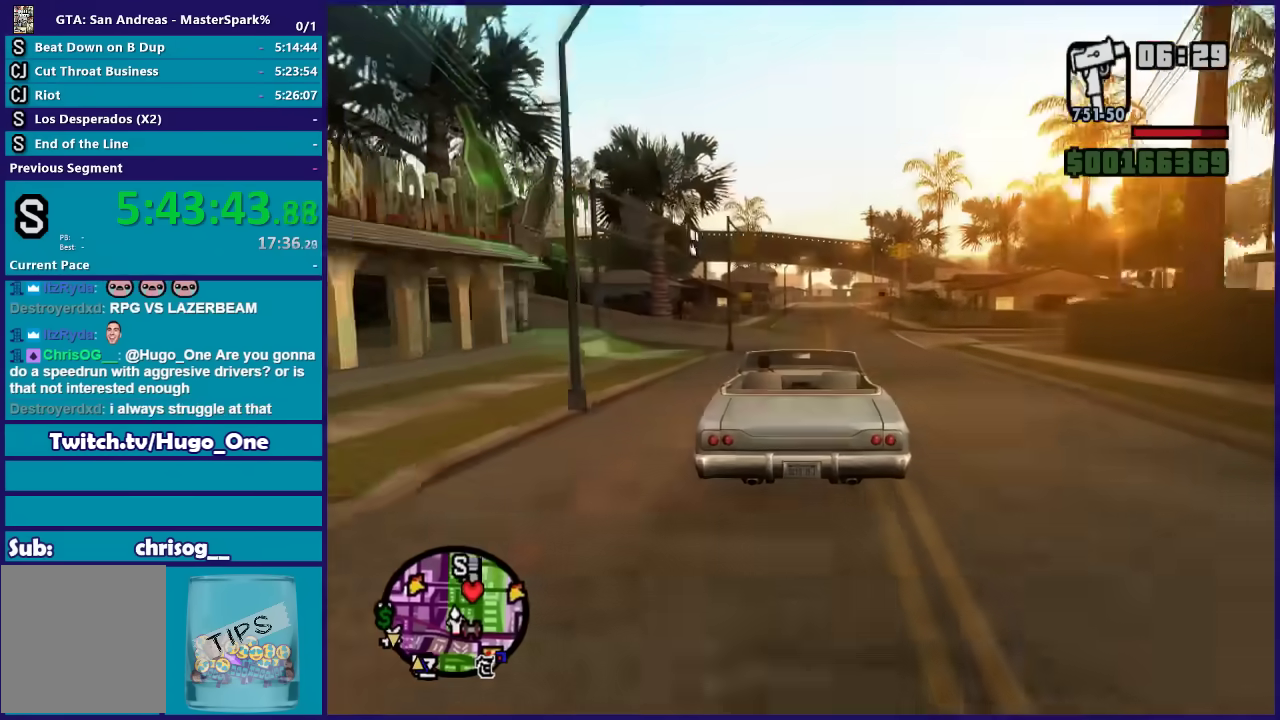
{"buttons": ["R2"], "left_stick": "center", "right_stick": "center", "events": []}
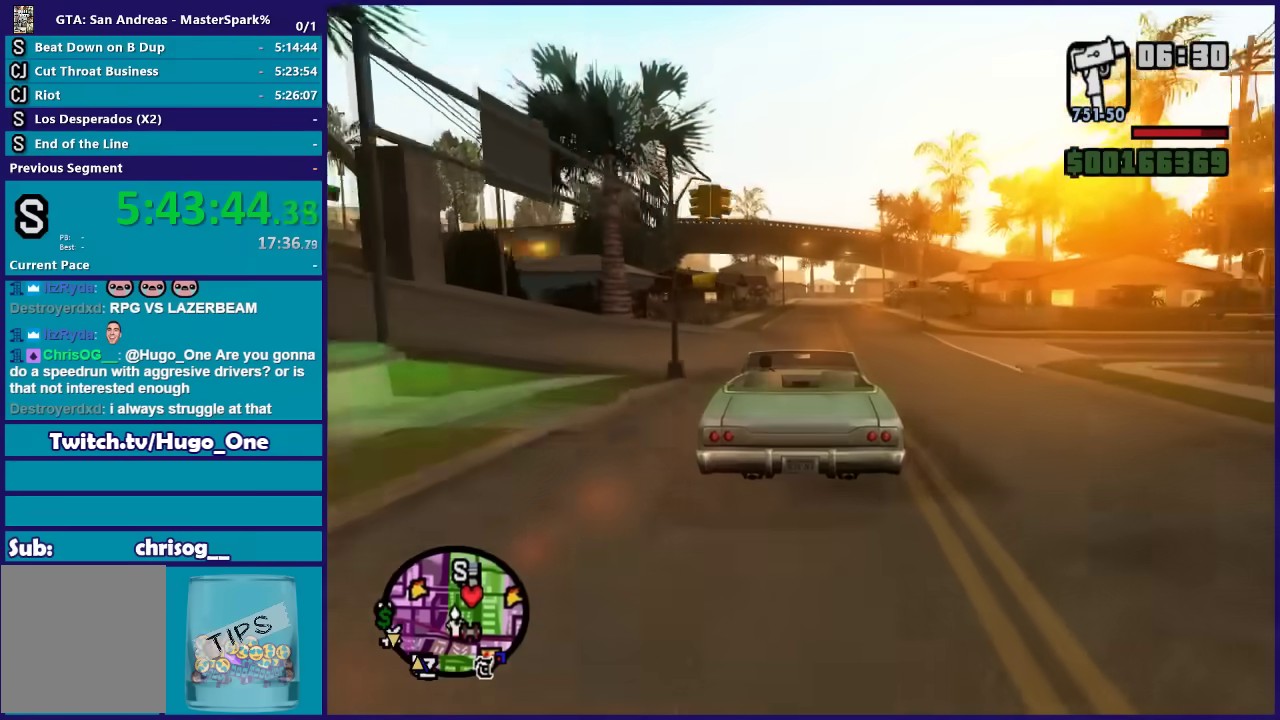
{"buttons": ["R2"], "left_stick": "center", "right_stick": "center", "events": []}
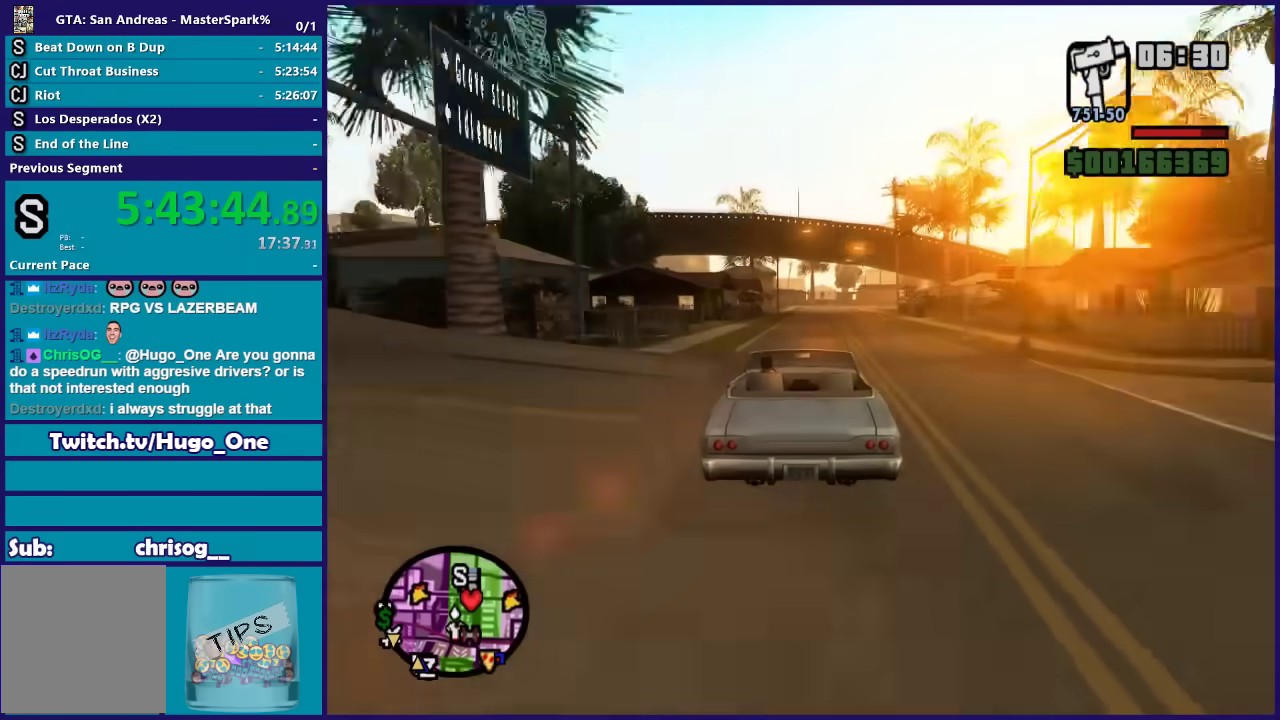
{"buttons": ["R2"], "left_stick": "center", "right_stick": "center", "events": []}
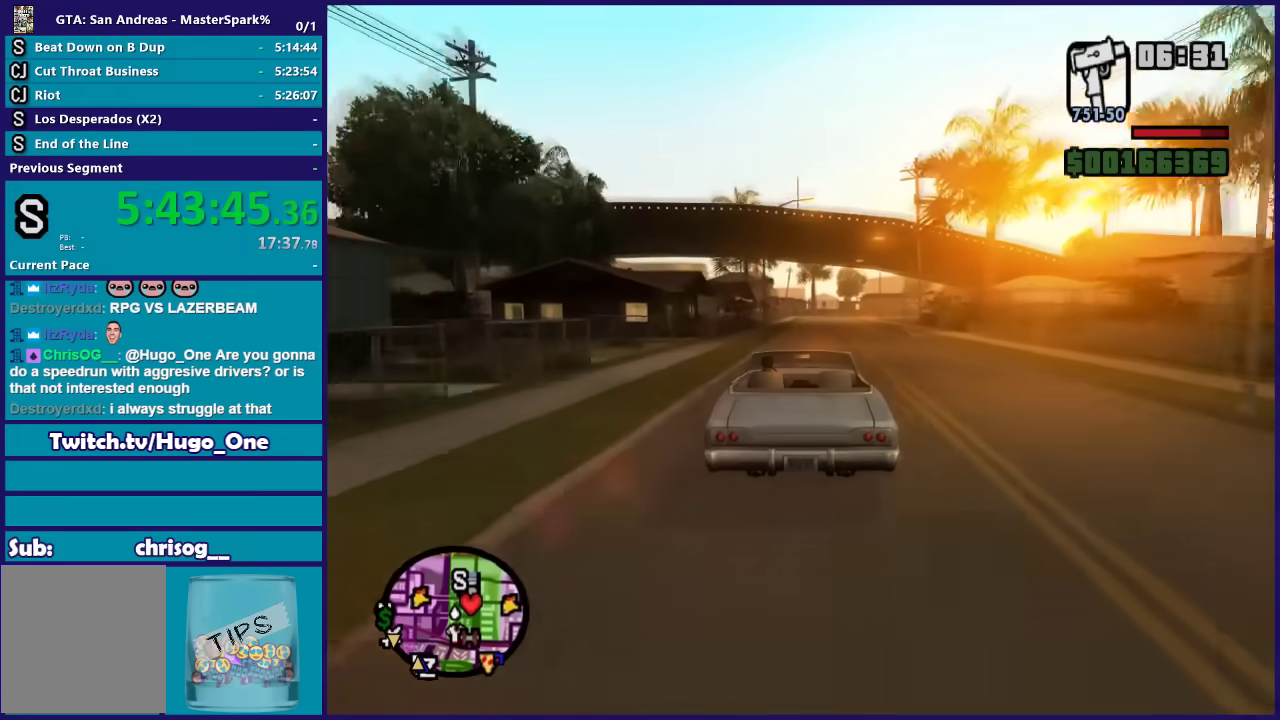
{"buttons": ["R2"], "left_stick": "center", "right_stick": "center", "events": []}
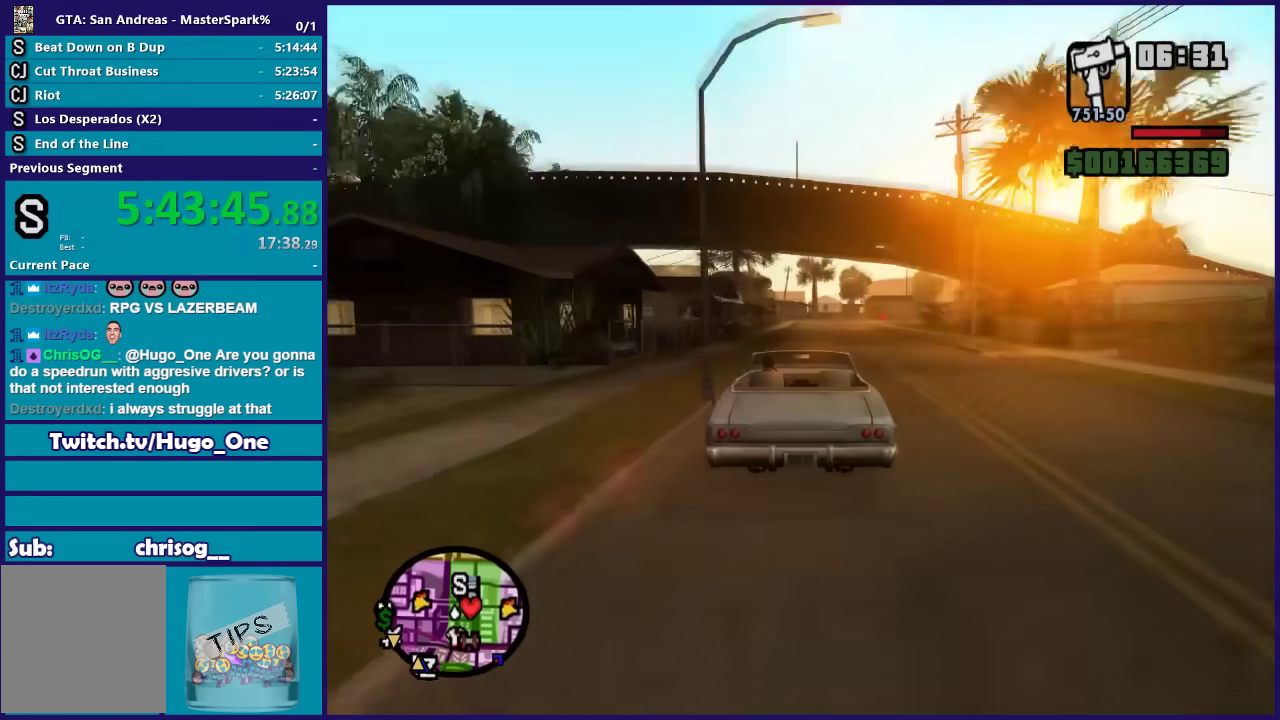
{"buttons": ["R2"], "left_stick": "center", "right_stick": "center", "events": []}
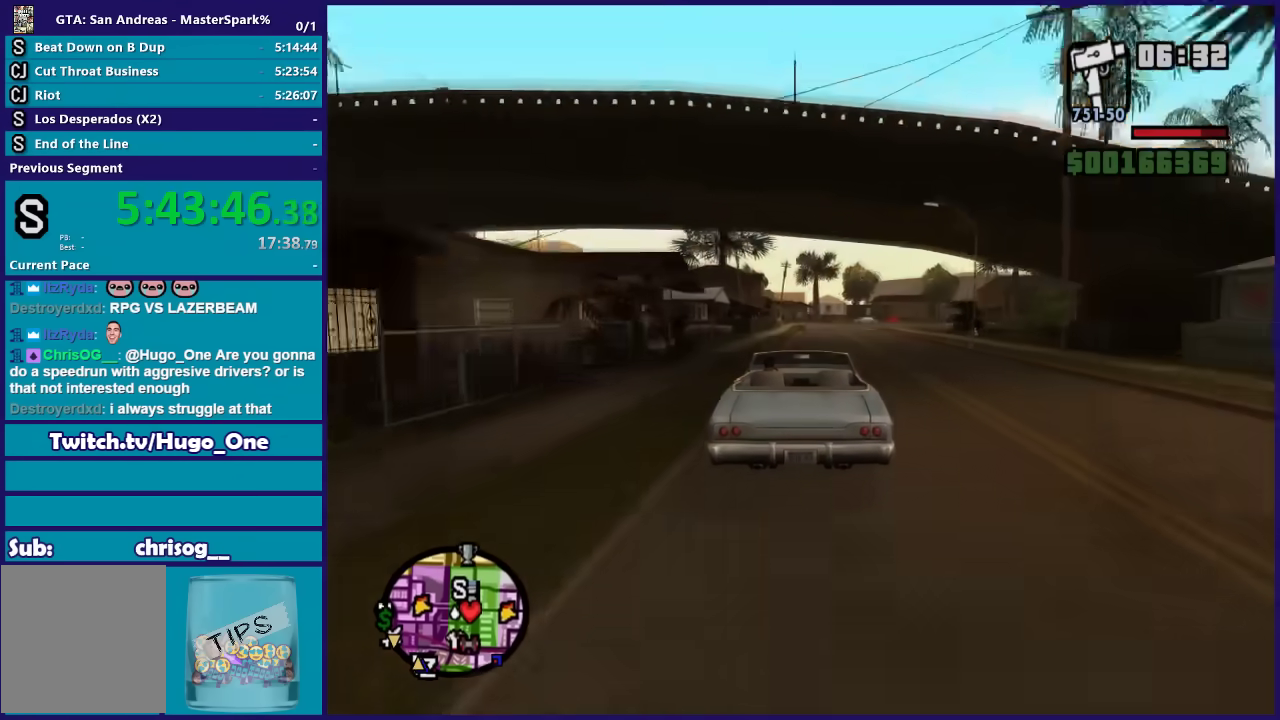
{"buttons": ["R2"], "left_stick": "center", "right_stick": "center", "events": [[33, "left_stick", "right"], [133, "left_stick", "center"]]}
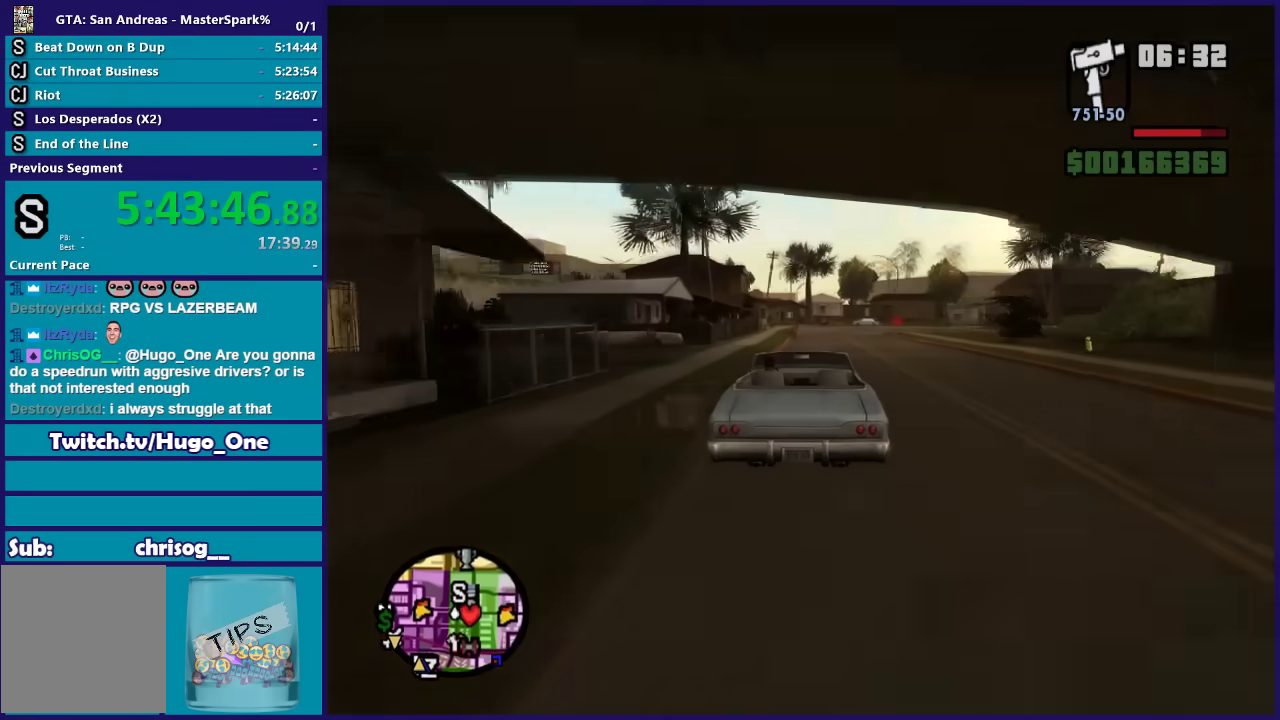
{"buttons": ["L2"], "left_stick": "center", "right_stick": "center", "events": [[134, "R2", "up"], [134, "left_stick", "down-right"], [201, "left_stick", "center"], [434, "L2", "down"], [434, "left_stick", "down-right"], [501, "left_stick", "center"]]}